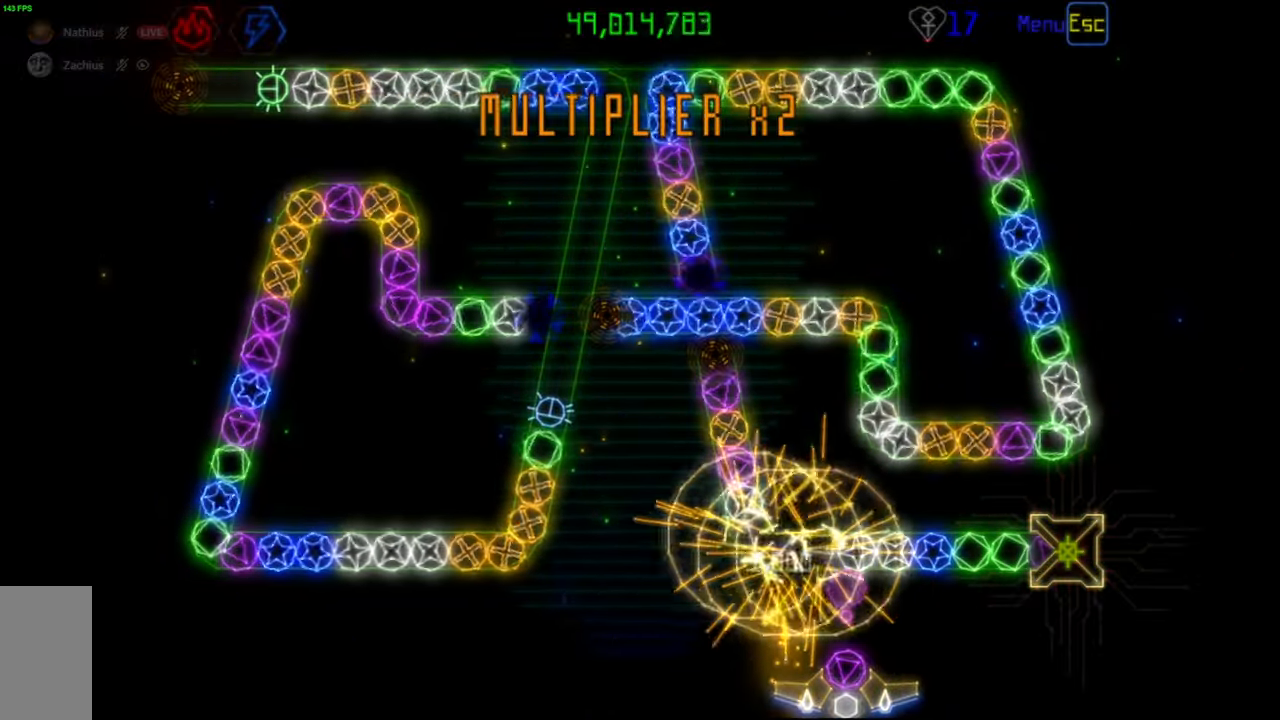
Gameplay with keyboard and mouse; each line is a JSON object with the keys and mouse buttons held at the frame after it. "events" lists presses ("down") and releases ("up") of "mouse_left", "mouse_wheel", "mouse_right", "mouse_mb4" and "mouse_mb5" between this image and that frame as [ms after this image, input, new state], when the widget could be followed in between. "mouse_left", "mouse_wheel", "mouse_right", "mouse_mb4", "mouse_mb5" = the "left", "wheel", "right", "mb4", "mb5" buttons of the "mouse" list. No other keys are recorded. "wheel" means that the mouse wheel is clicked or scrolled. Mouse movement is not recorded.
{"keys": [], "mouse": [], "events": [[33, "mouse_right", "down"], [83, "mouse_right", "up"], [317, "mouse_right", "down"], [400, "mouse_right", "up"]]}
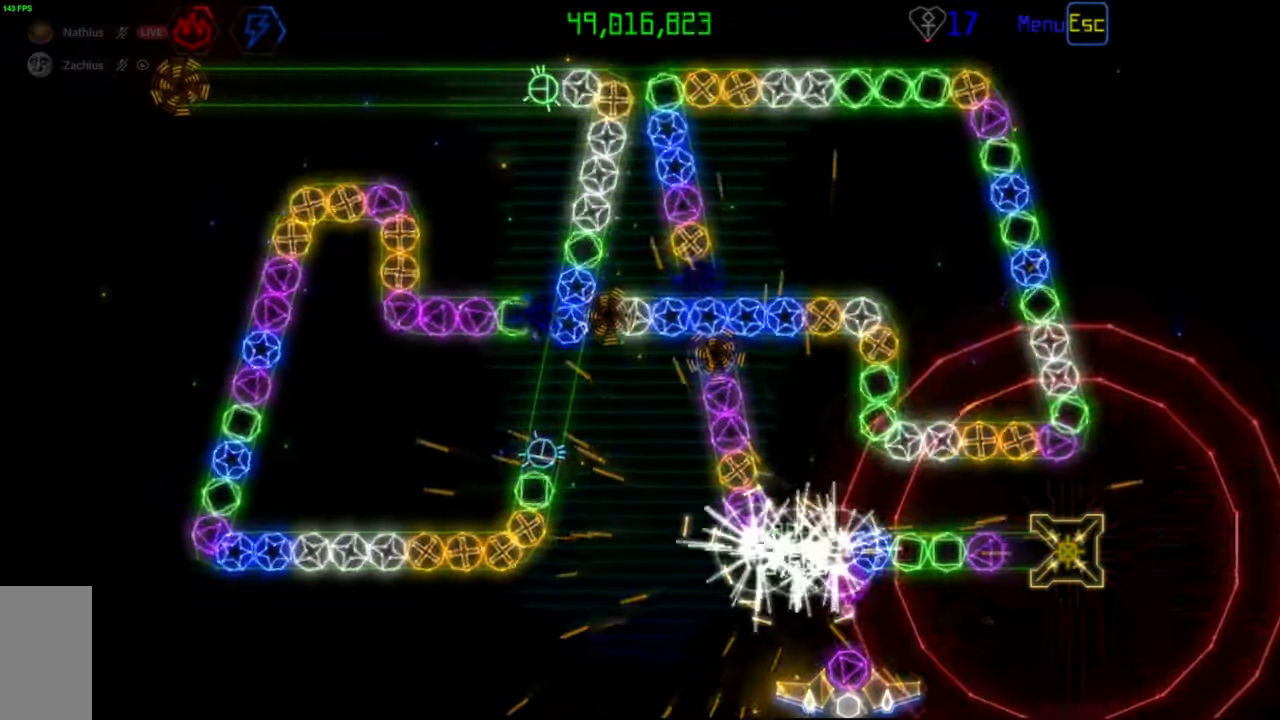
{"keys": [], "mouse": [], "events": [[233, "mouse_left", "down"], [317, "mouse_left", "up"]]}
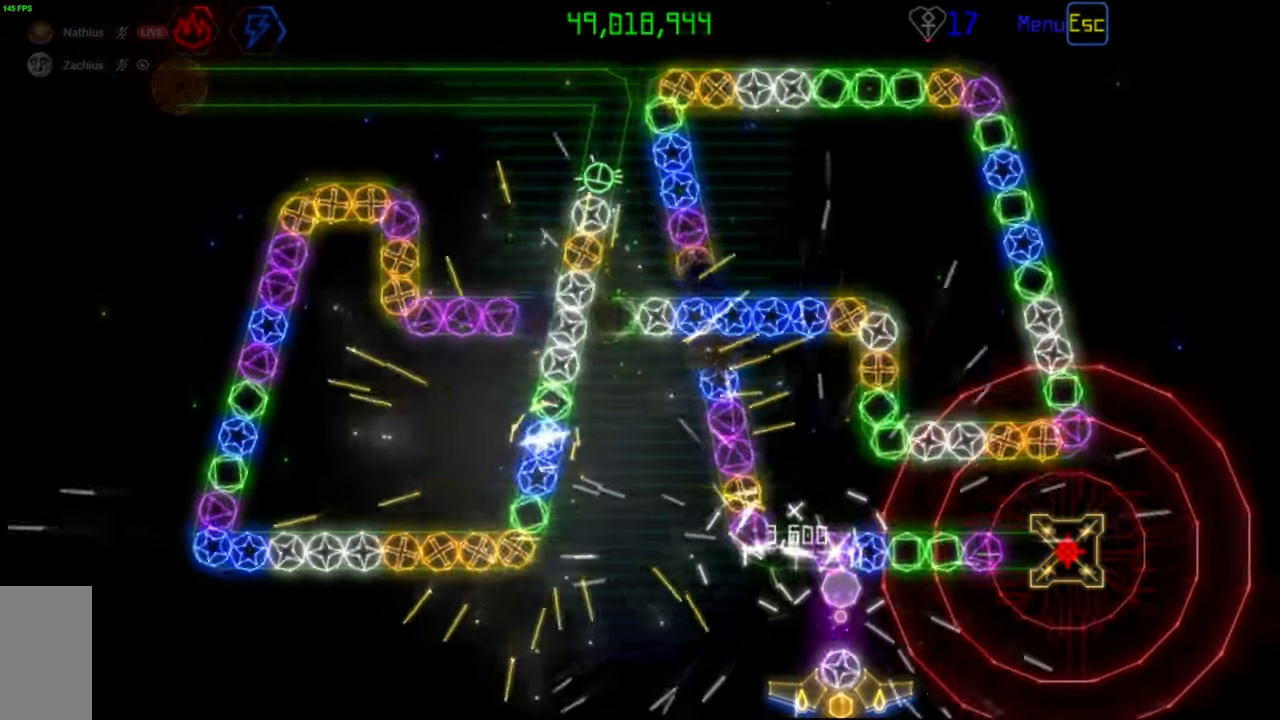
{"keys": [], "mouse": [], "events": [[133, "mouse_right", "down"], [200, "mouse_right", "up"]]}
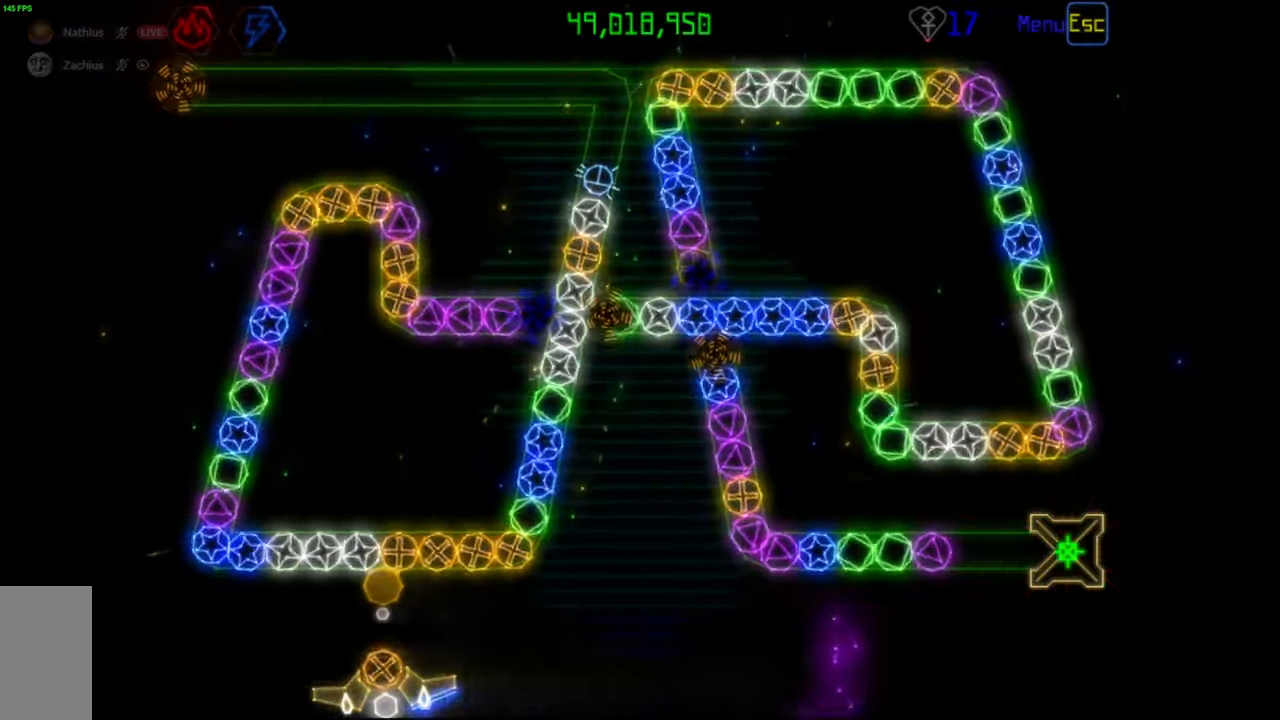
{"keys": [], "mouse": ["left"], "events": [[117, "mouse_left", "down"], [200, "mouse_left", "up"], [467, "mouse_left", "down"]]}
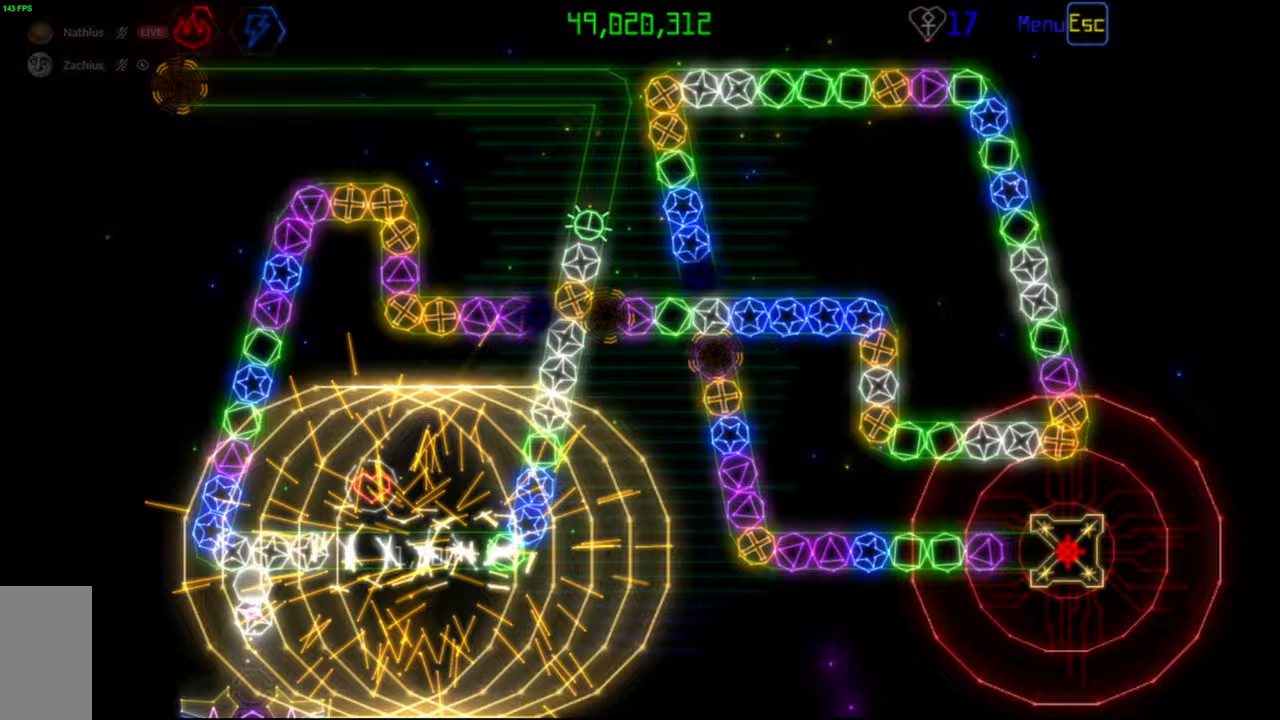
{"keys": [], "mouse": [], "events": [[17, "mouse_left", "up"]]}
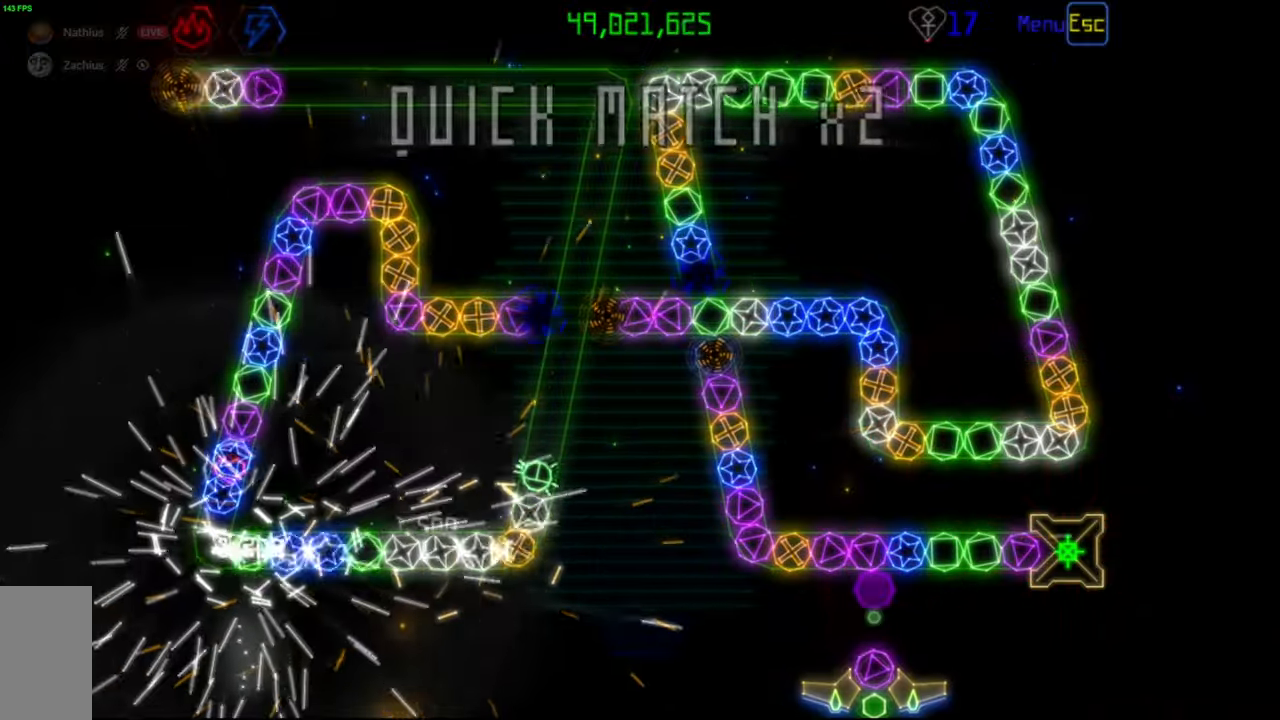
{"keys": [], "mouse": [], "events": []}
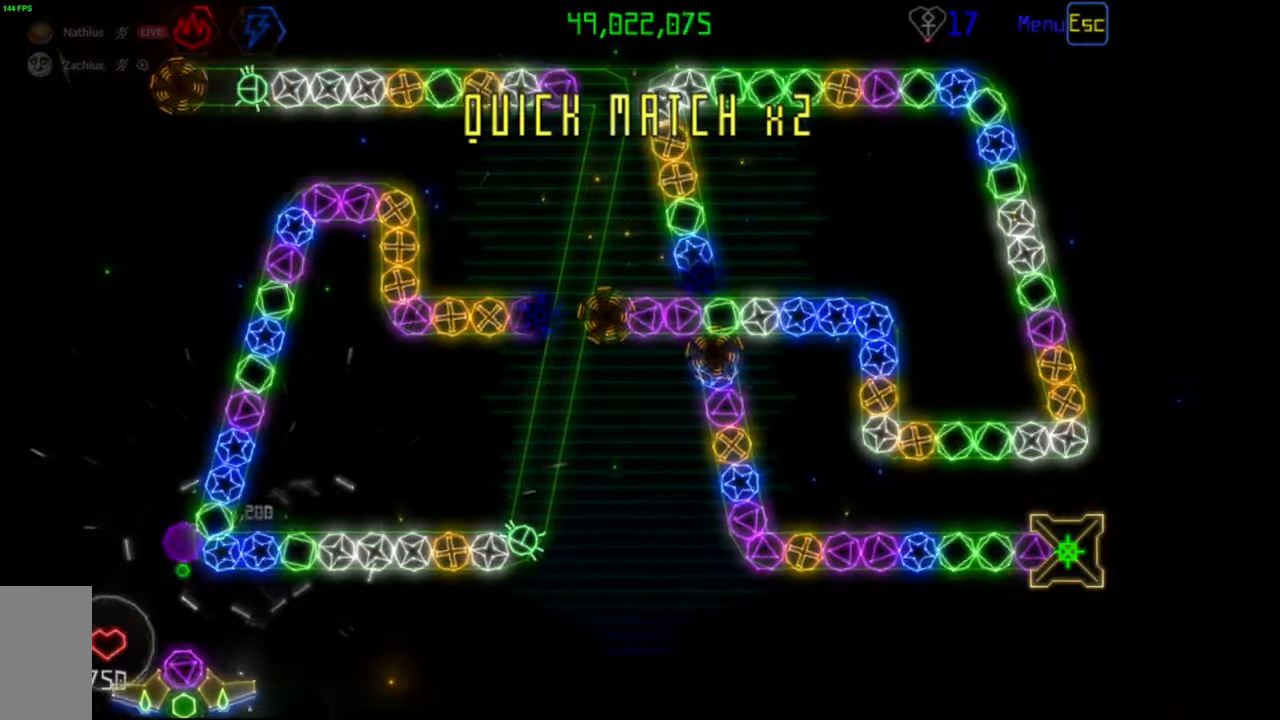
{"keys": [], "mouse": ["left"], "events": [[250, "mouse_right", "down"], [350, "mouse_right", "up"], [500, "mouse_left", "down"]]}
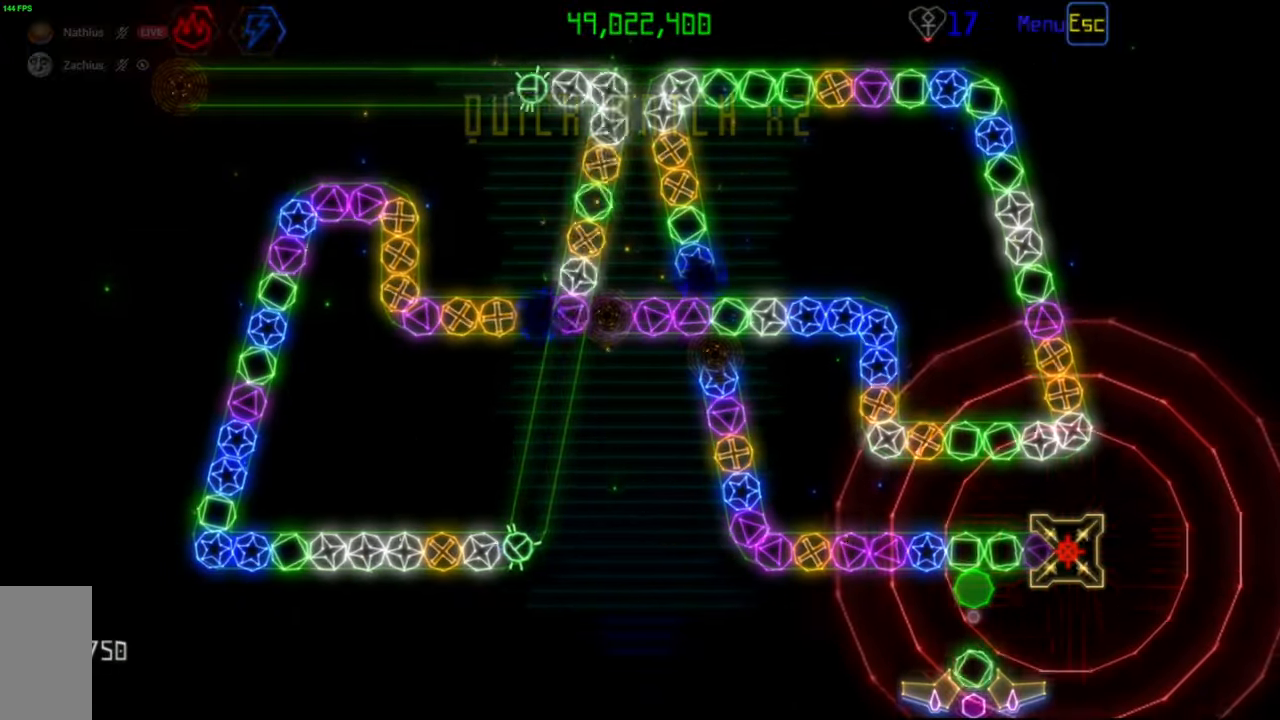
{"keys": [], "mouse": [], "events": [[67, "mouse_left", "up"]]}
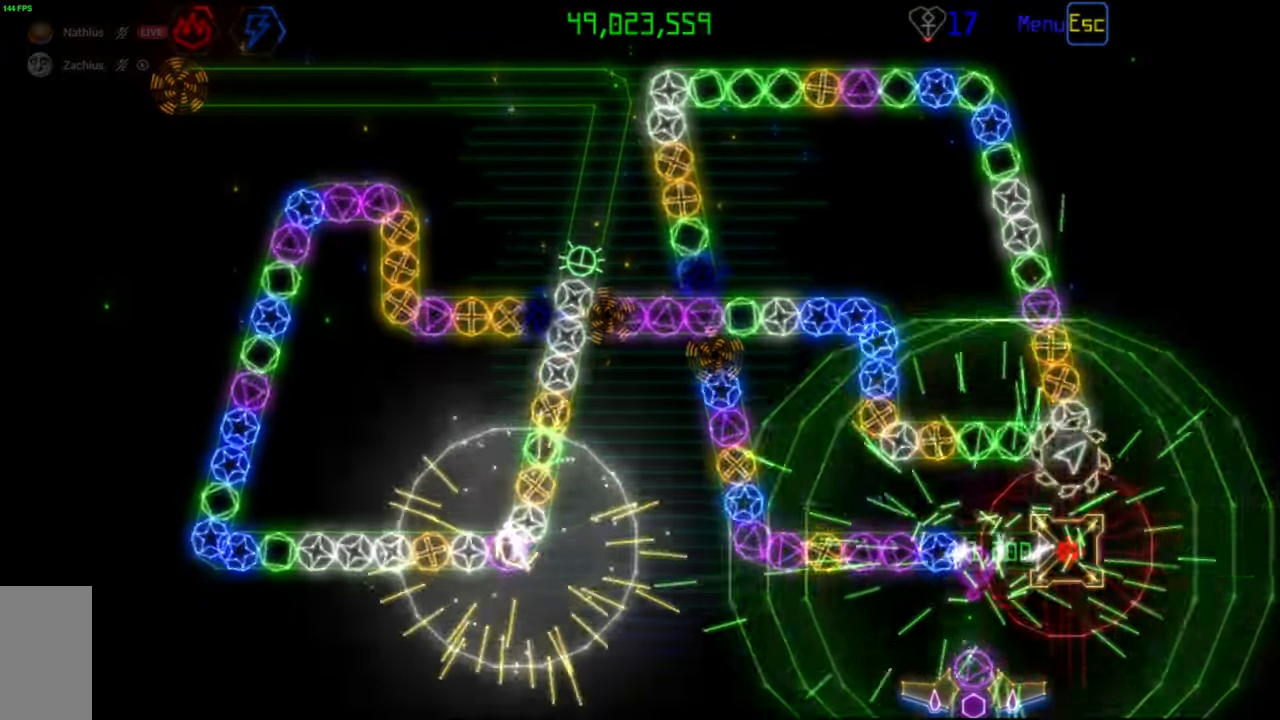
{"keys": [], "mouse": [], "events": []}
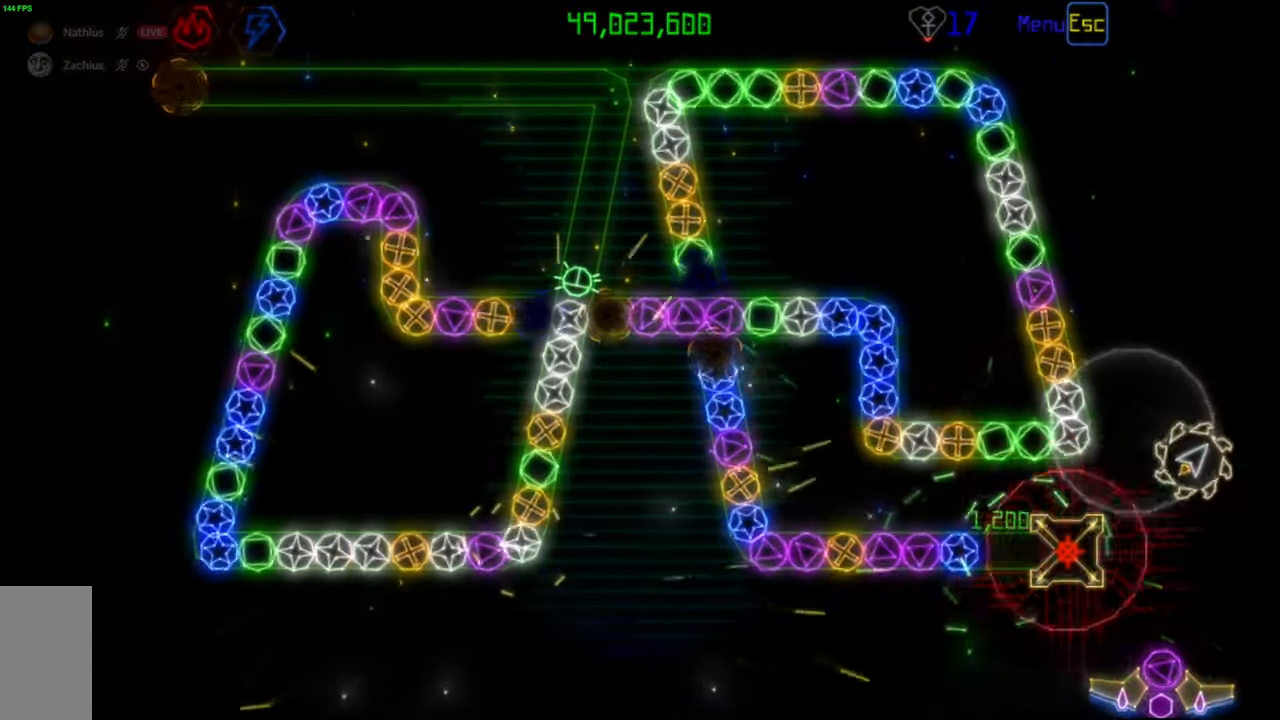
{"keys": [], "mouse": [], "events": []}
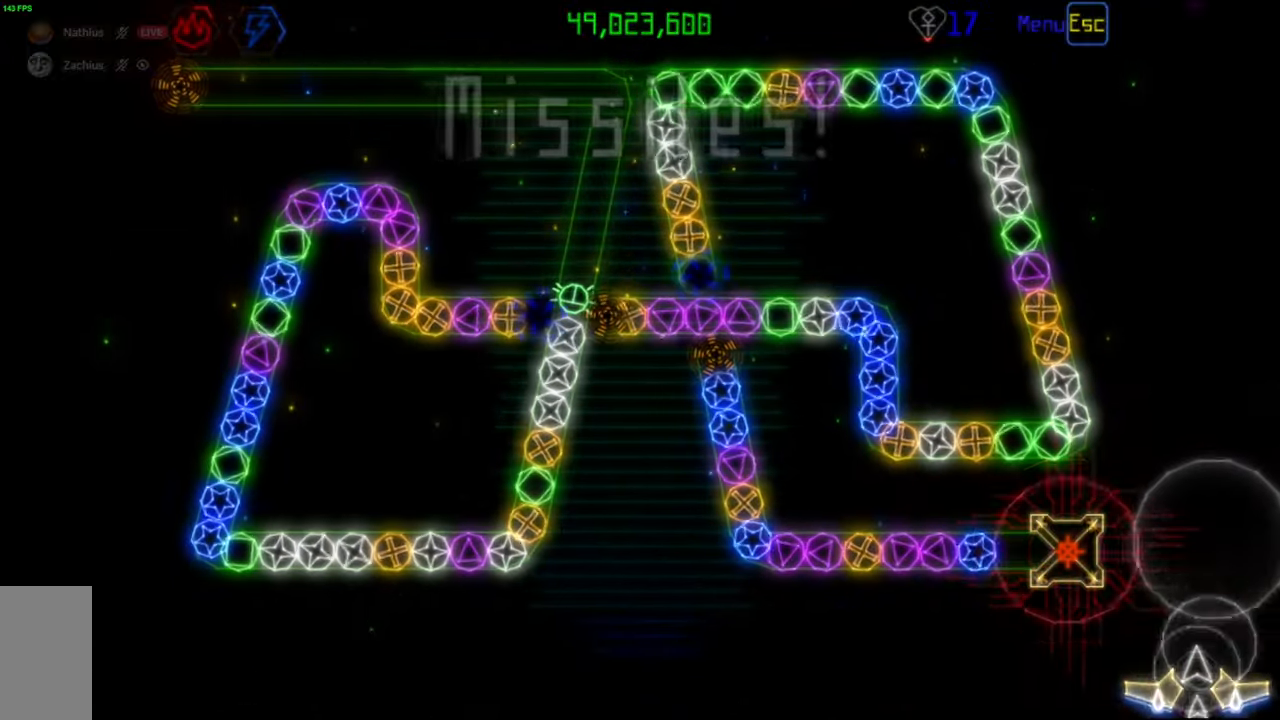
{"keys": [], "mouse": [], "events": [[200, "mouse_left", "down"], [283, "mouse_left", "up"]]}
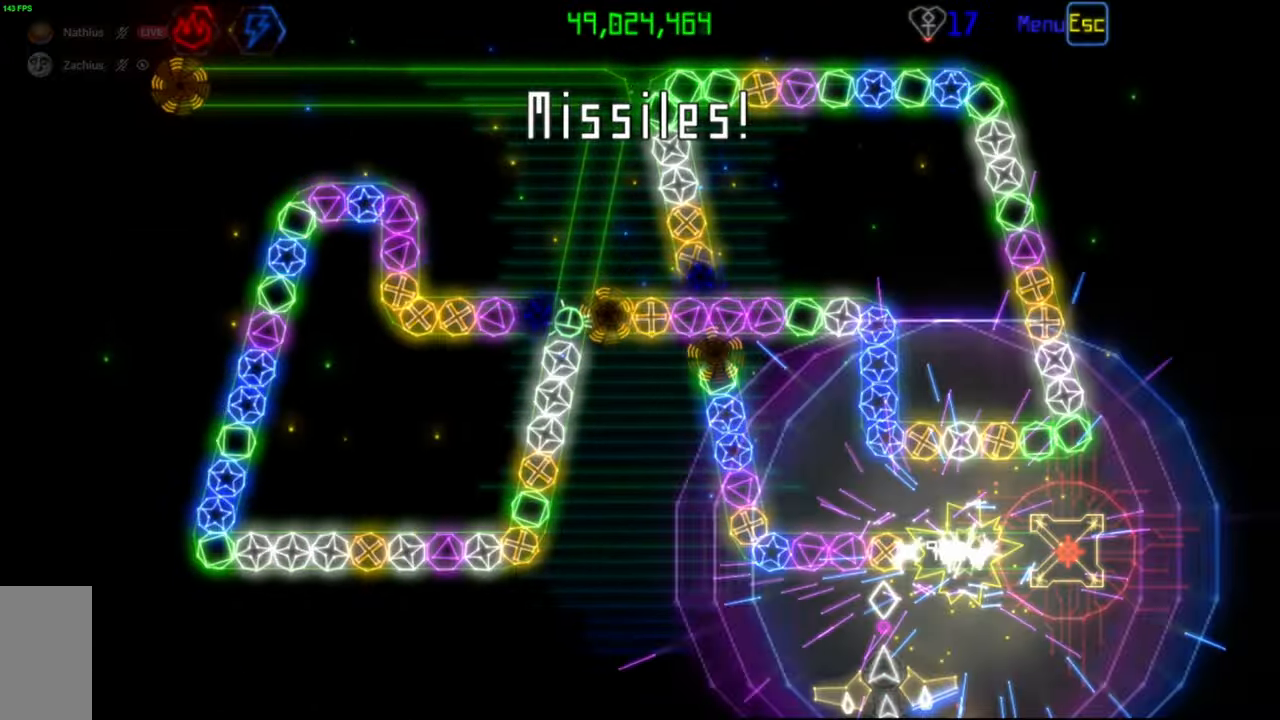
{"keys": [], "mouse": [], "events": [[117, "mouse_left", "down"], [183, "mouse_left", "up"]]}
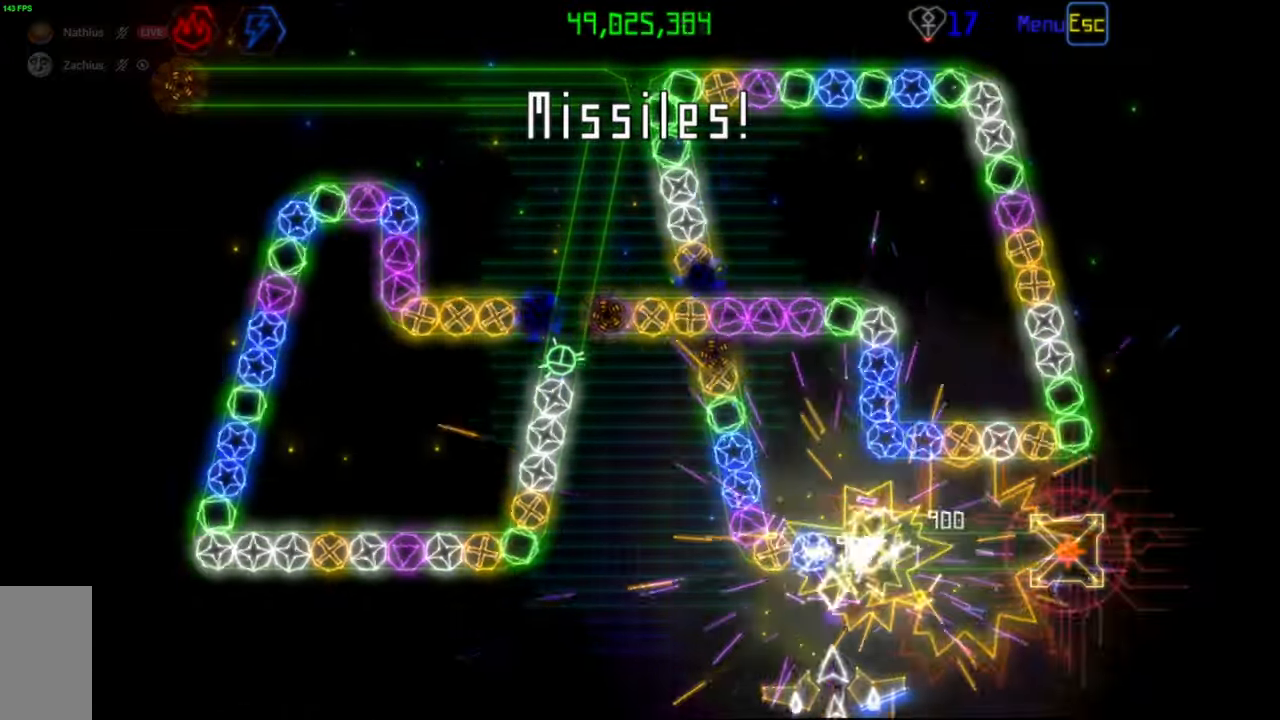
{"keys": [], "mouse": ["left"], "events": [[83, "mouse_left", "down"], [150, "mouse_left", "up"], [433, "mouse_left", "down"]]}
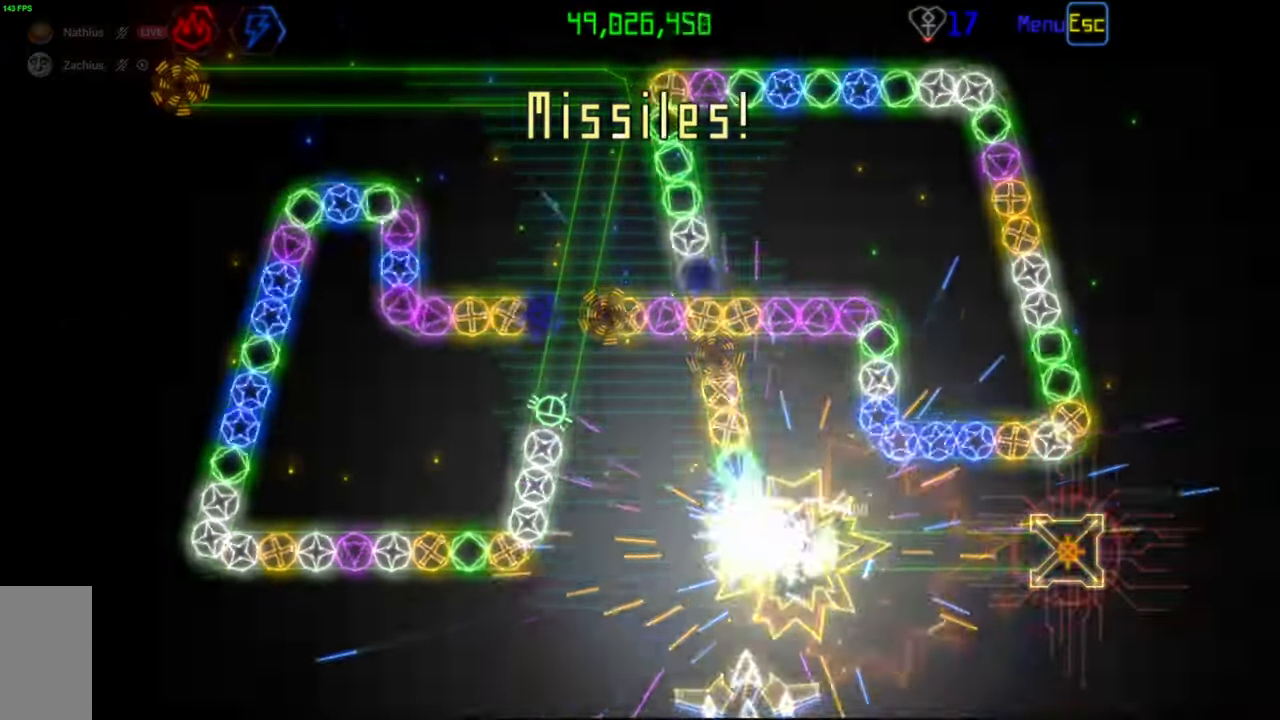
{"keys": [], "mouse": [], "events": [[17, "mouse_left", "up"], [300, "mouse_left", "down"], [367, "mouse_left", "up"]]}
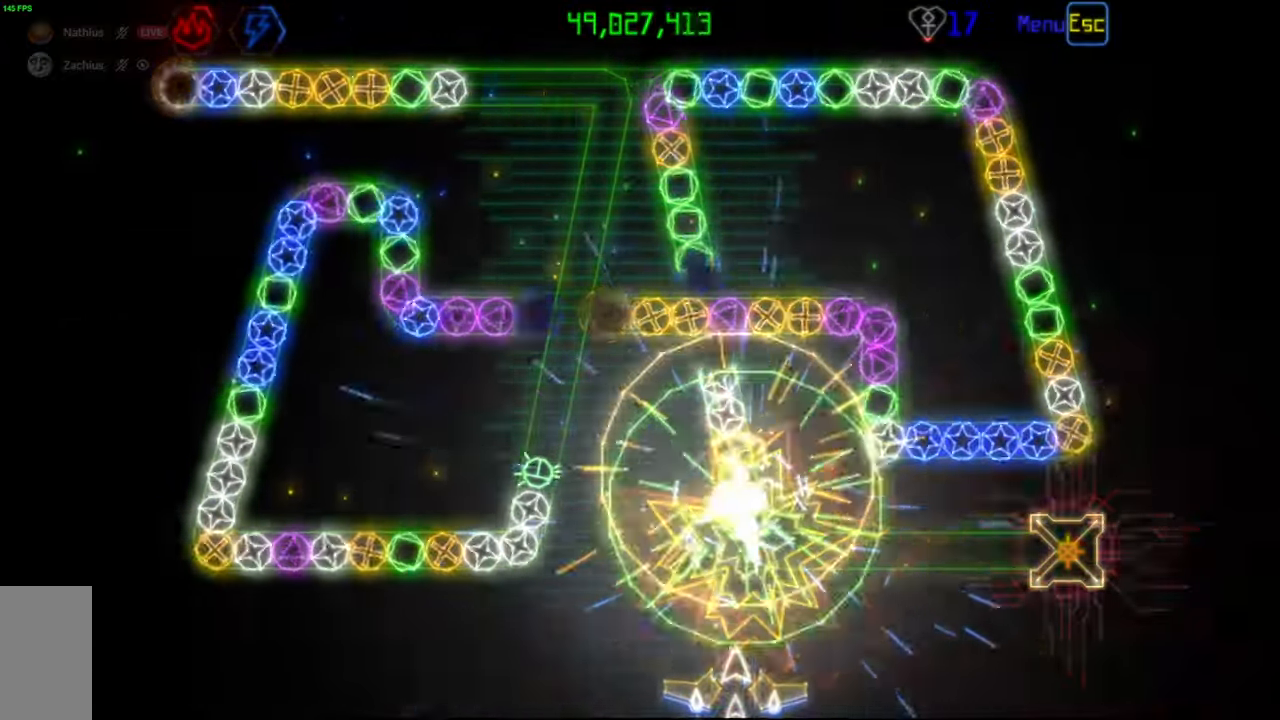
{"keys": [], "mouse": [], "events": []}
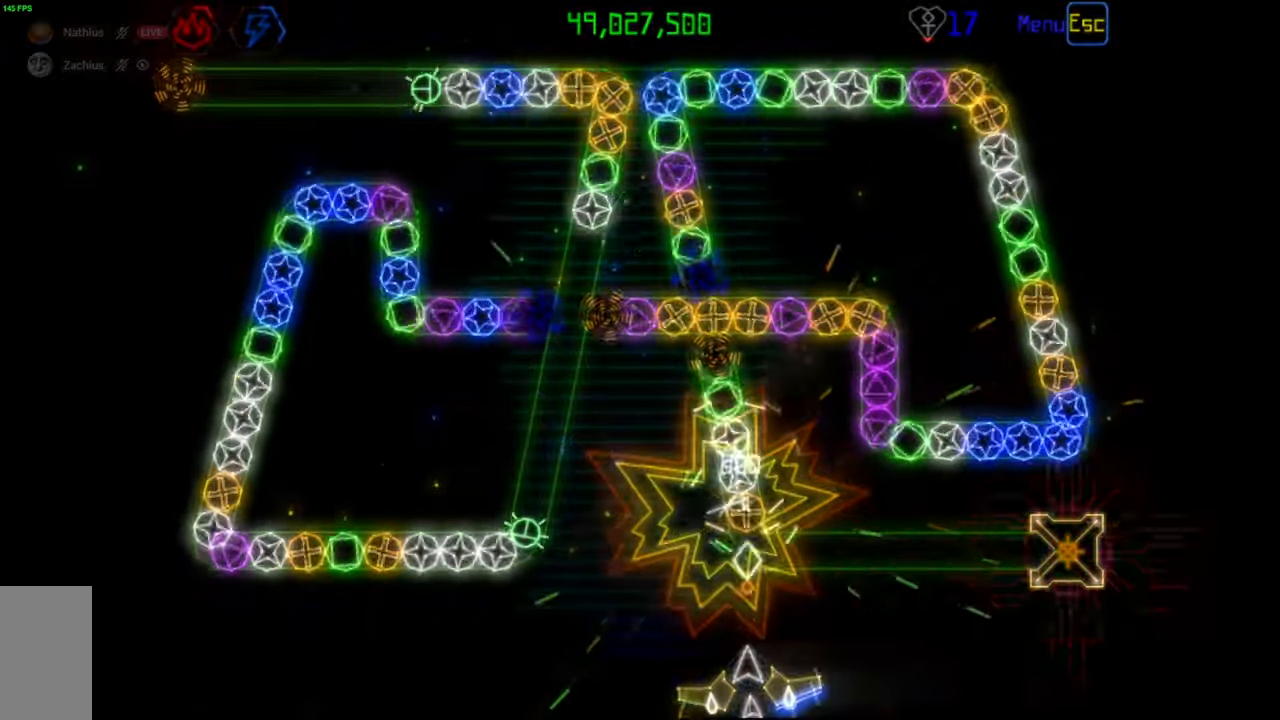
{"keys": [], "mouse": [], "events": []}
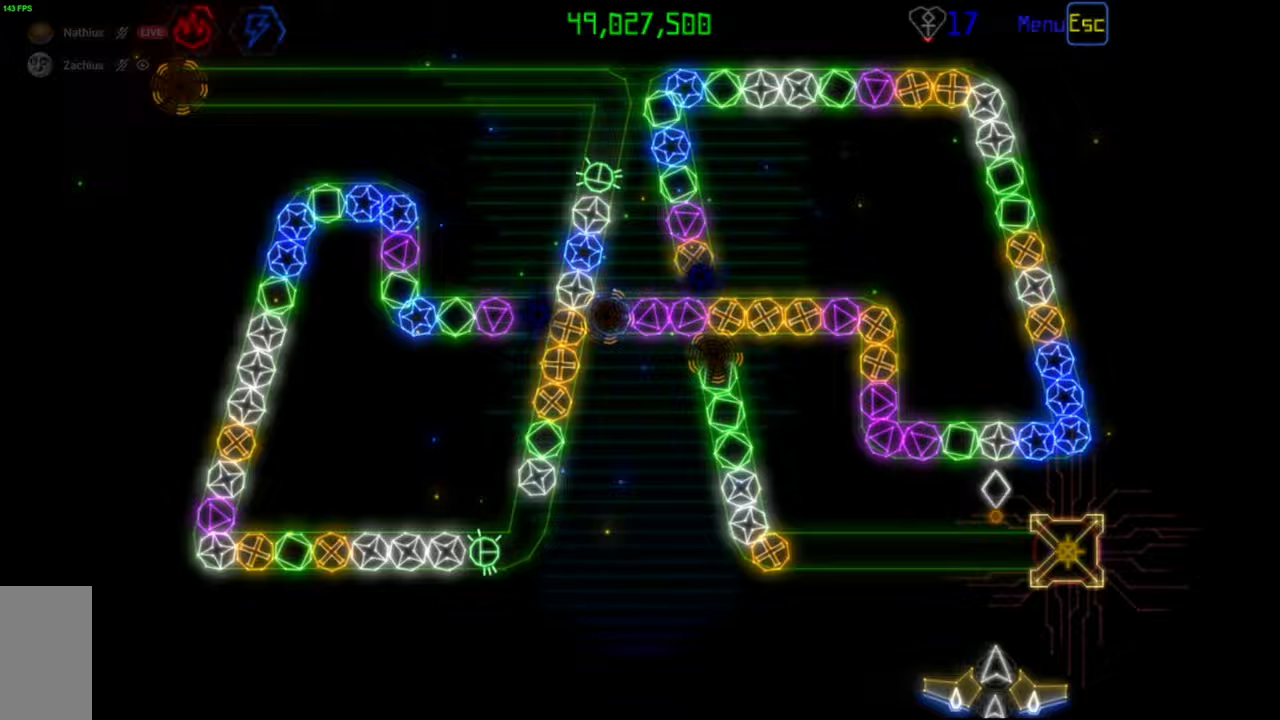
{"keys": [], "mouse": [], "events": [[417, "mouse_left", "down"], [500, "mouse_left", "up"]]}
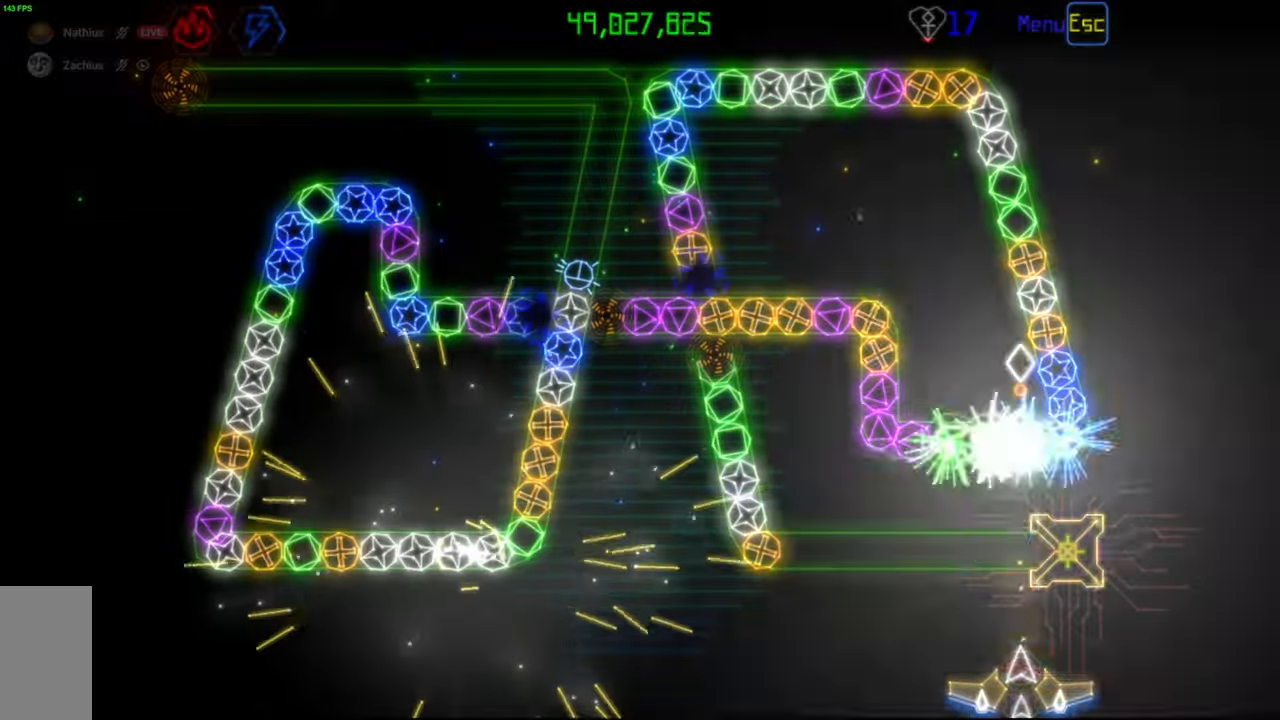
{"keys": [], "mouse": [], "events": []}
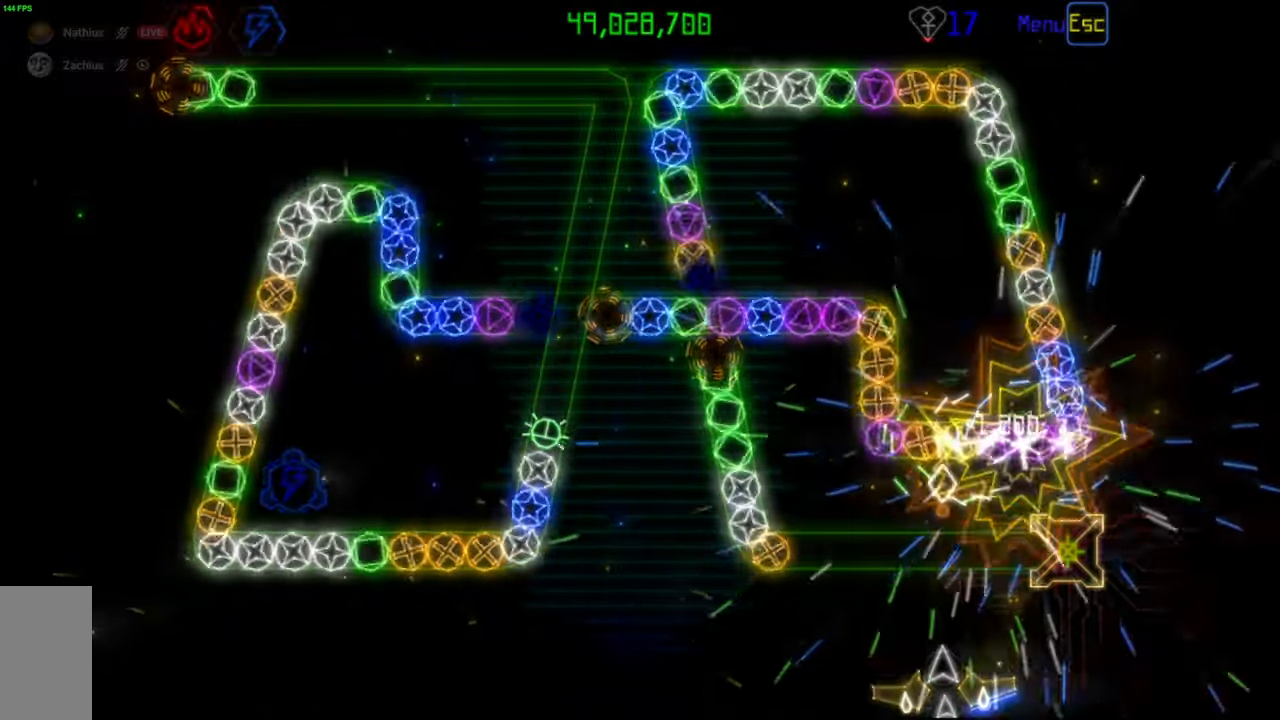
{"keys": [], "mouse": [], "events": [[300, "mouse_left", "down"], [367, "mouse_left", "up"]]}
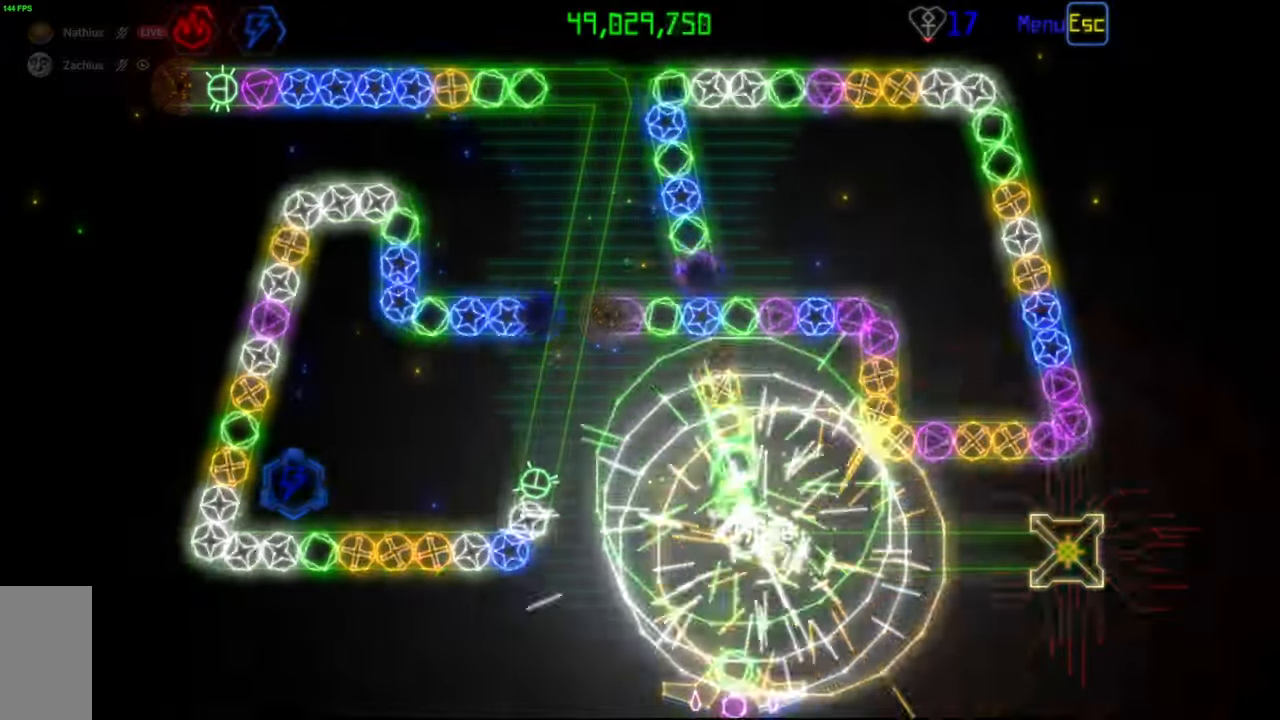
{"keys": [], "mouse": [], "events": []}
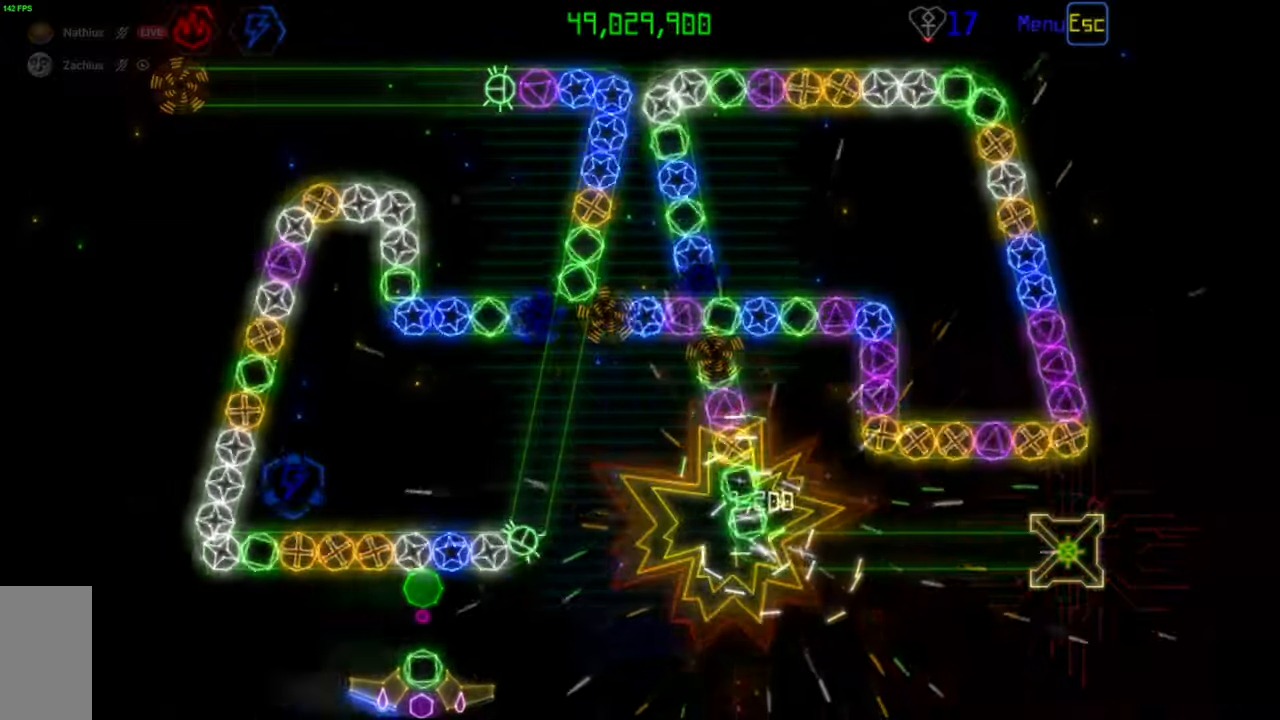
{"keys": [], "mouse": [], "events": [[350, "mouse_right", "down"], [450, "mouse_right", "up"]]}
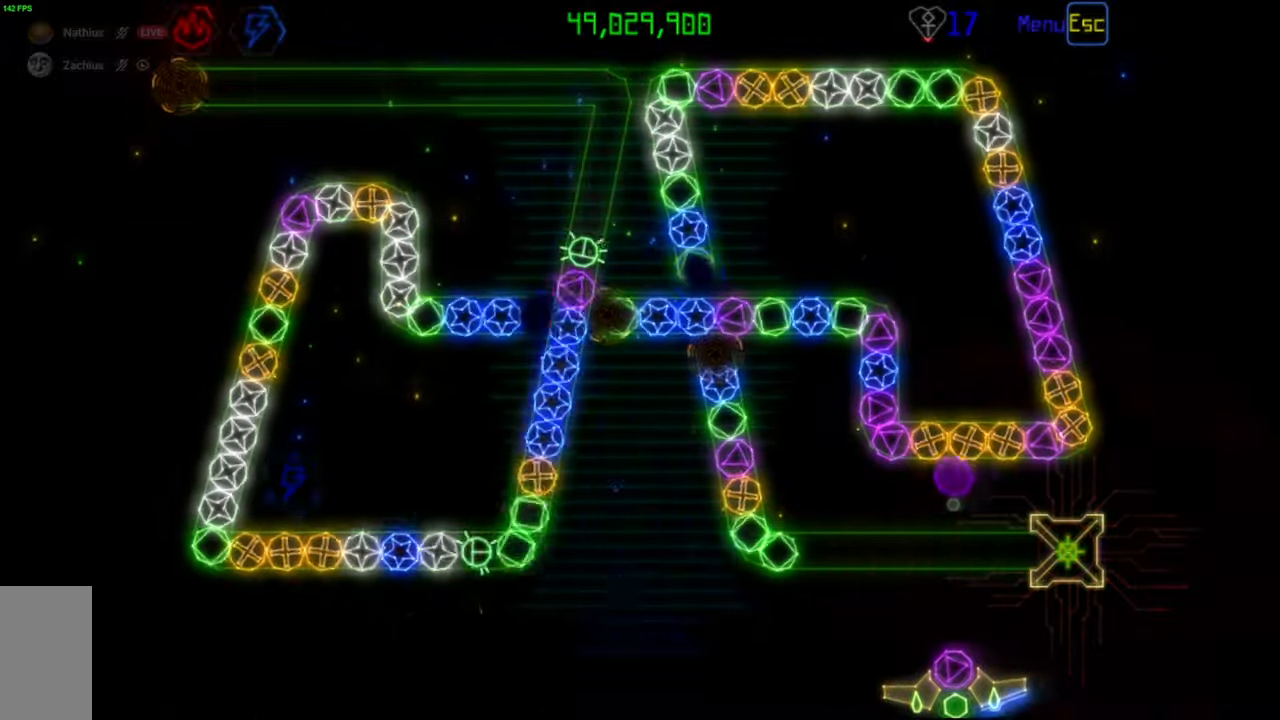
{"keys": [], "mouse": [], "events": [[133, "mouse_left", "down"], [200, "mouse_left", "up"]]}
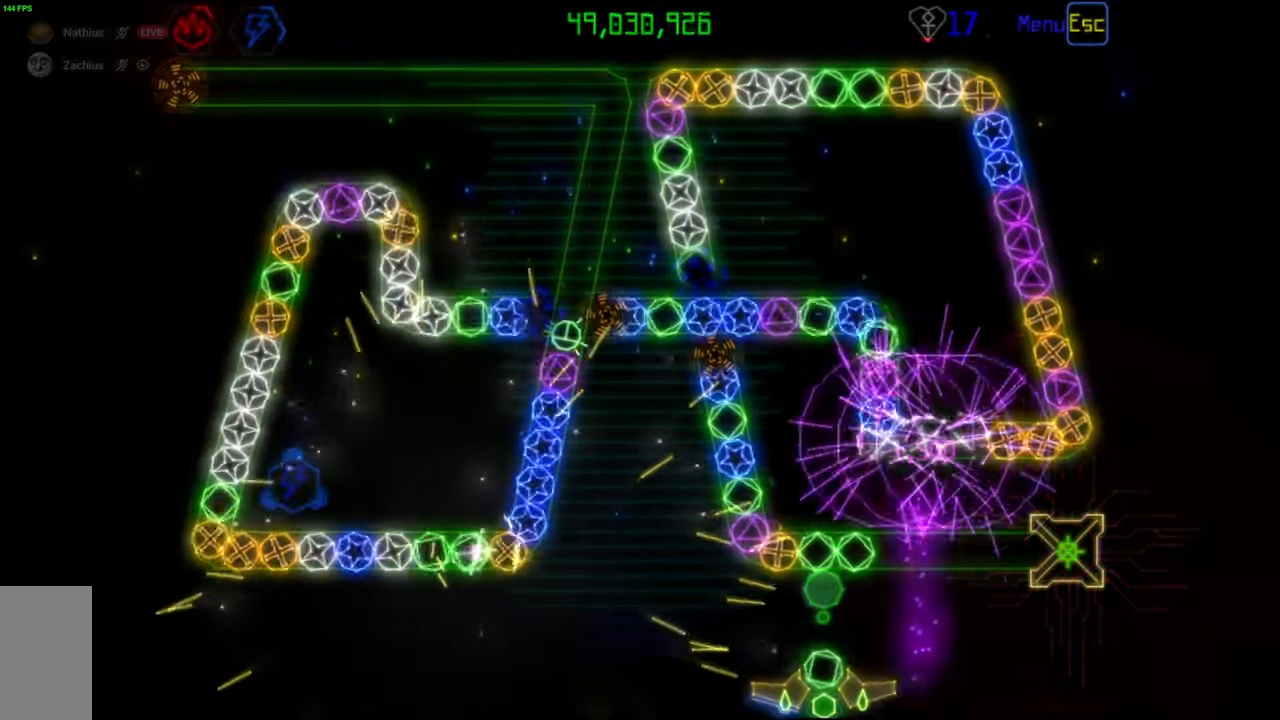
{"keys": [], "mouse": [], "events": [[100, "mouse_left", "down"], [167, "mouse_left", "up"]]}
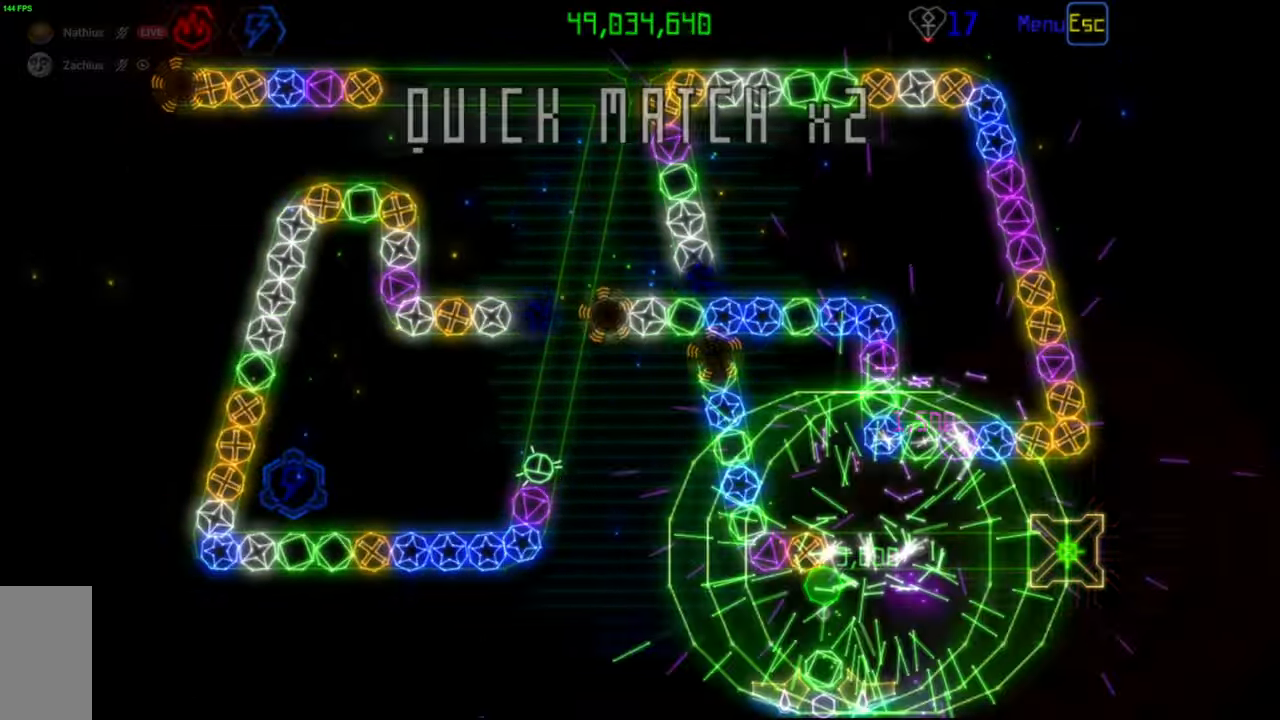
{"keys": [], "mouse": [], "events": [[167, "mouse_right", "down"], [250, "mouse_right", "up"], [317, "mouse_left", "down"], [417, "mouse_left", "up"]]}
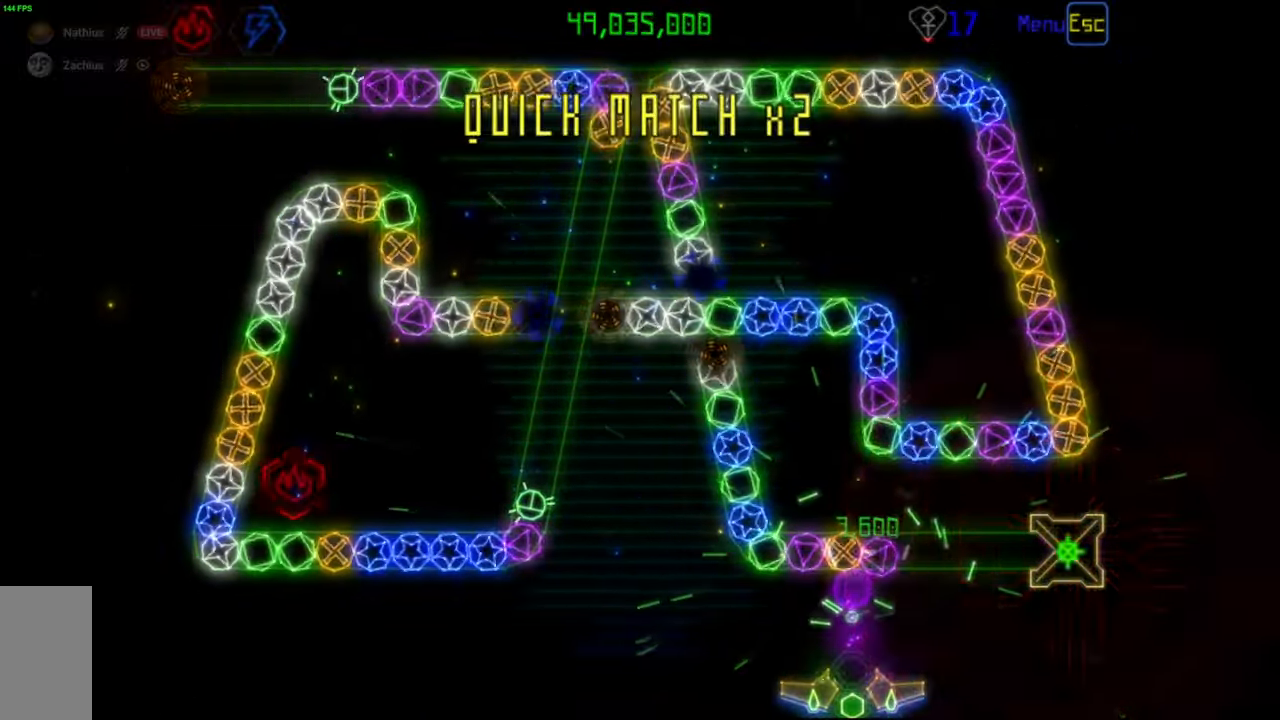
{"keys": [], "mouse": [], "events": [[283, "mouse_right", "down"], [367, "mouse_right", "up"]]}
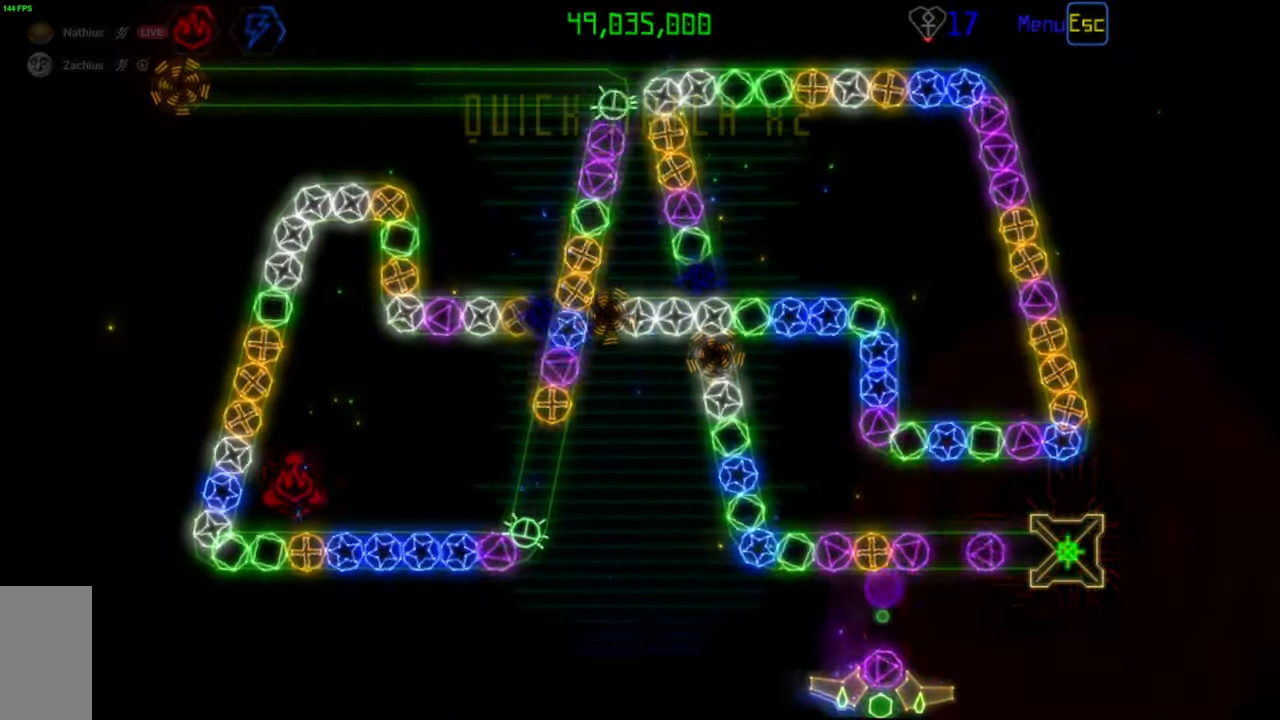
{"keys": [], "mouse": [], "events": [[200, "mouse_left", "down"], [267, "mouse_left", "up"]]}
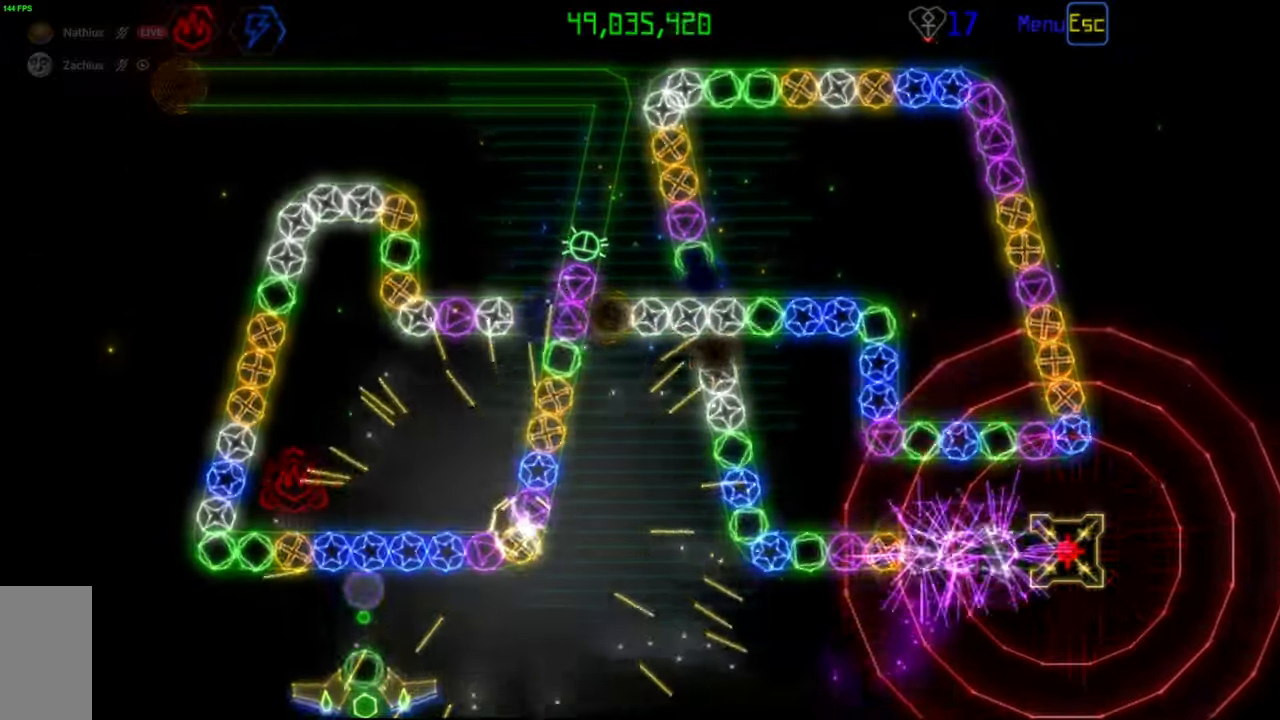
{"keys": [], "mouse": [], "events": [[183, "mouse_left", "down"], [250, "mouse_left", "up"]]}
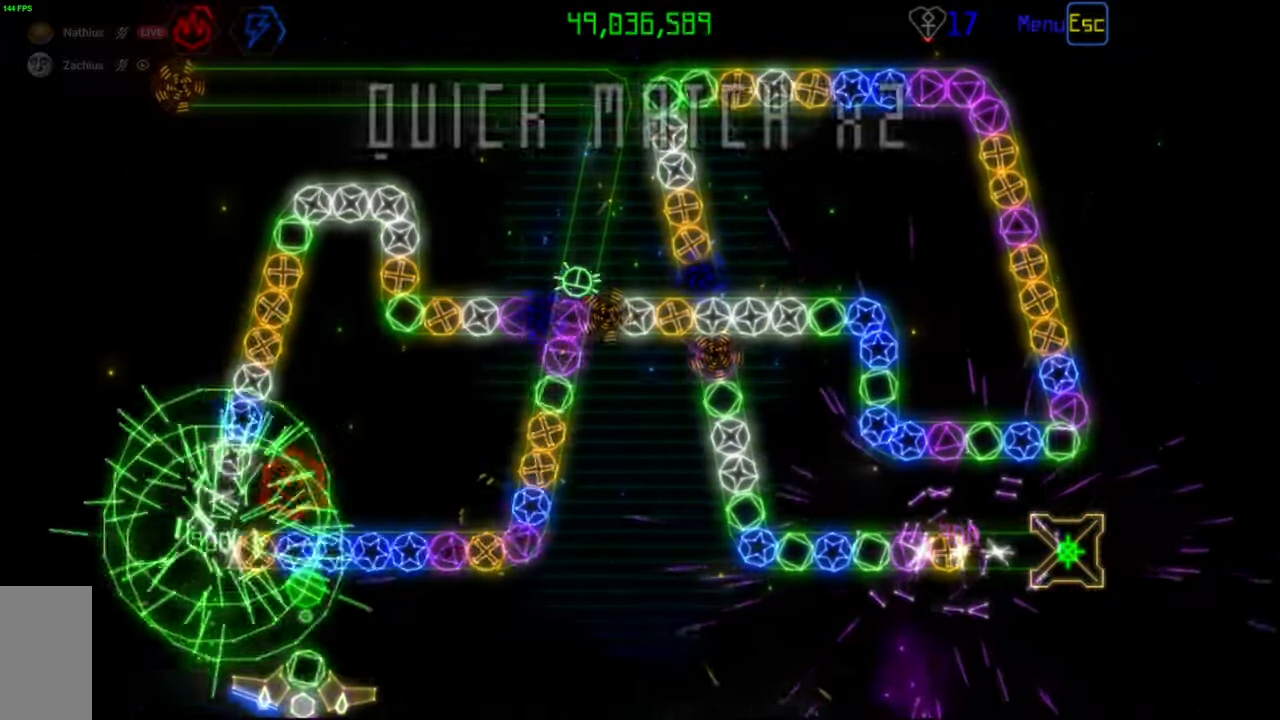
{"keys": [], "mouse": [], "events": [[83, "mouse_right", "down"], [200, "mouse_right", "up"]]}
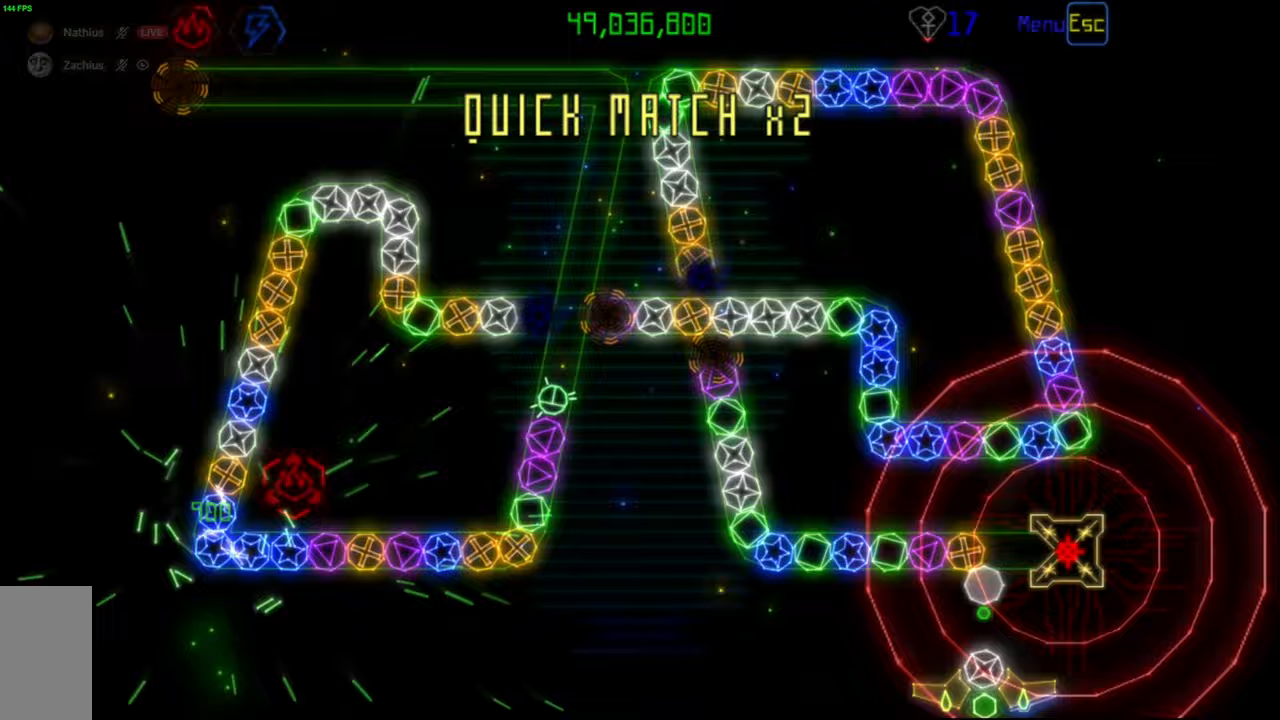
{"keys": [], "mouse": [], "events": []}
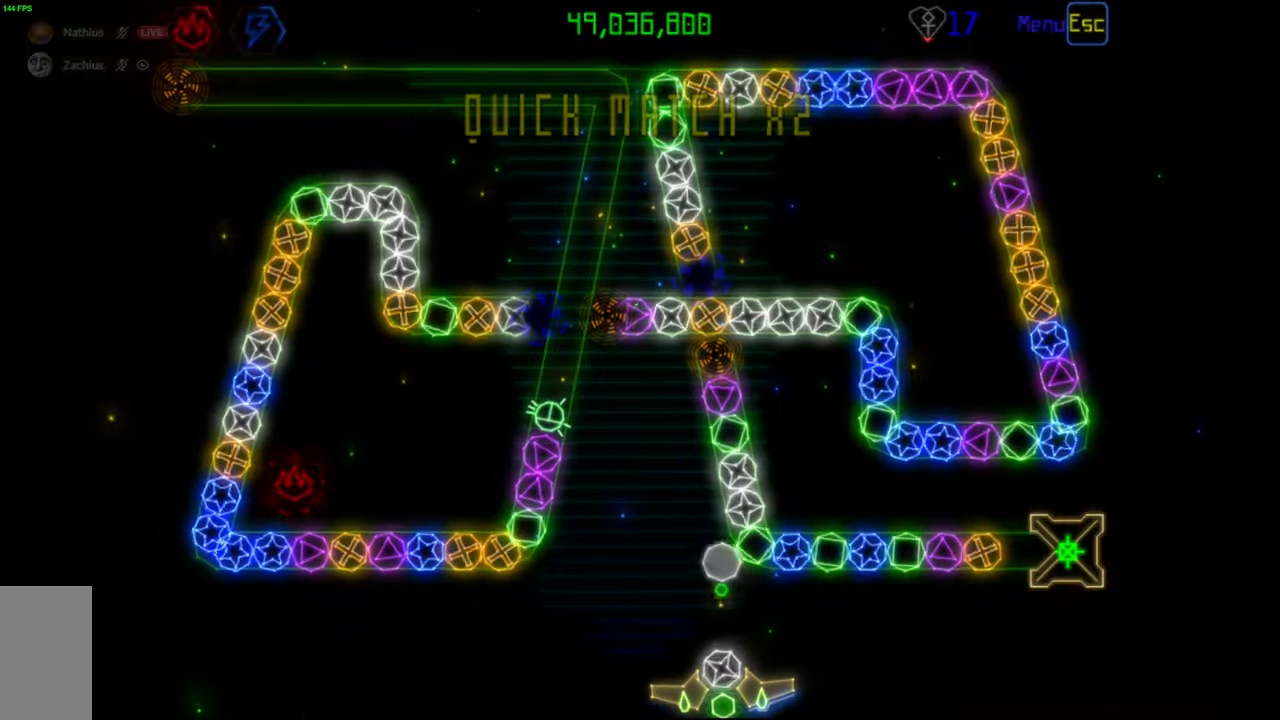
{"keys": [], "mouse": ["left"], "events": [[50, "mouse_left", "down"], [133, "mouse_left", "up"], [433, "mouse_left", "down"]]}